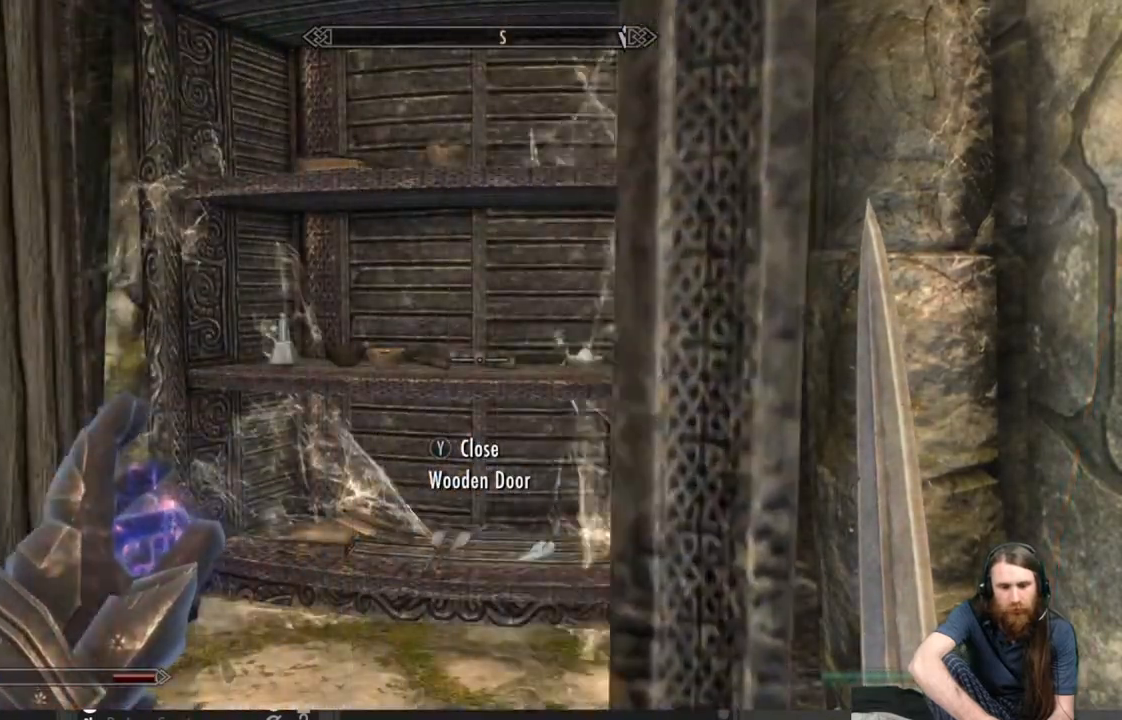
Gameplay with a controller (Xbox layout); each line is a JSON object with the inputs held at the frame after it. "events" lists button and stick changes between this image and that frame as [ms after this image, input, new state], when the widget could be followed in between.
{"buttons": [], "left_stick": "up-left", "right_stick": "center", "events": [[200, "right_stick", "down-right"], [250, "left_stick", "up-left"], [383, "right_stick", "center"]]}
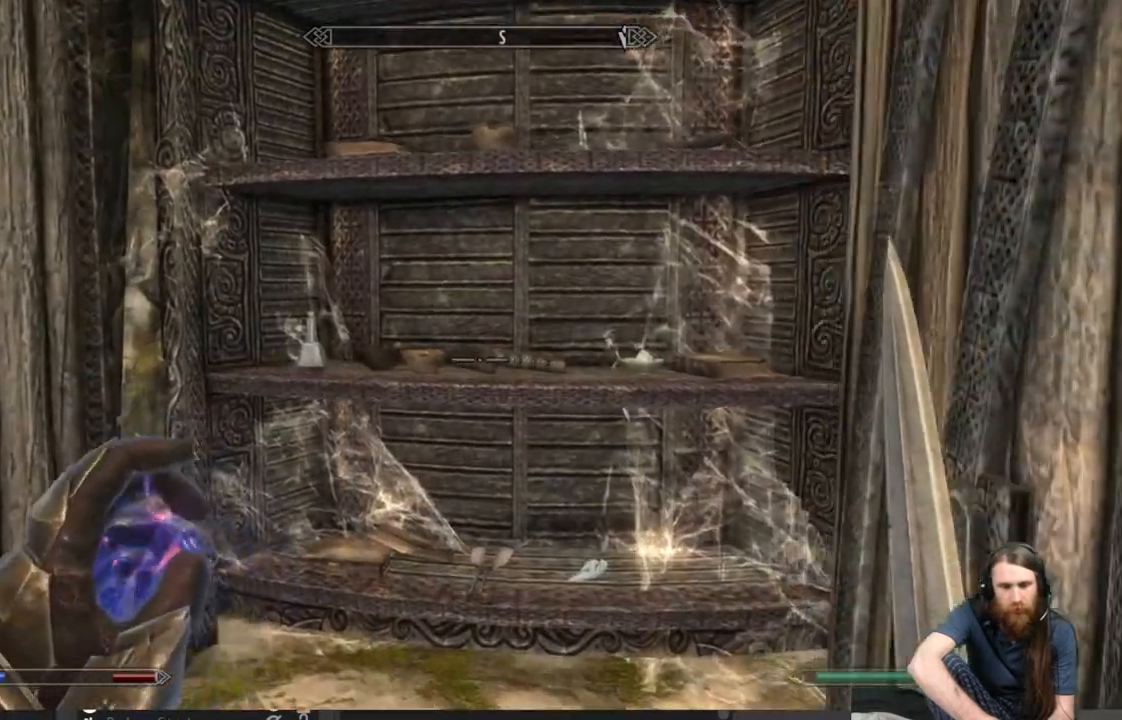
{"buttons": [], "left_stick": "center", "right_stick": "center", "events": [[67, "right_stick", "down-right"], [83, "left_stick", "up"], [233, "right_stick", "center"], [433, "left_stick", "center"]]}
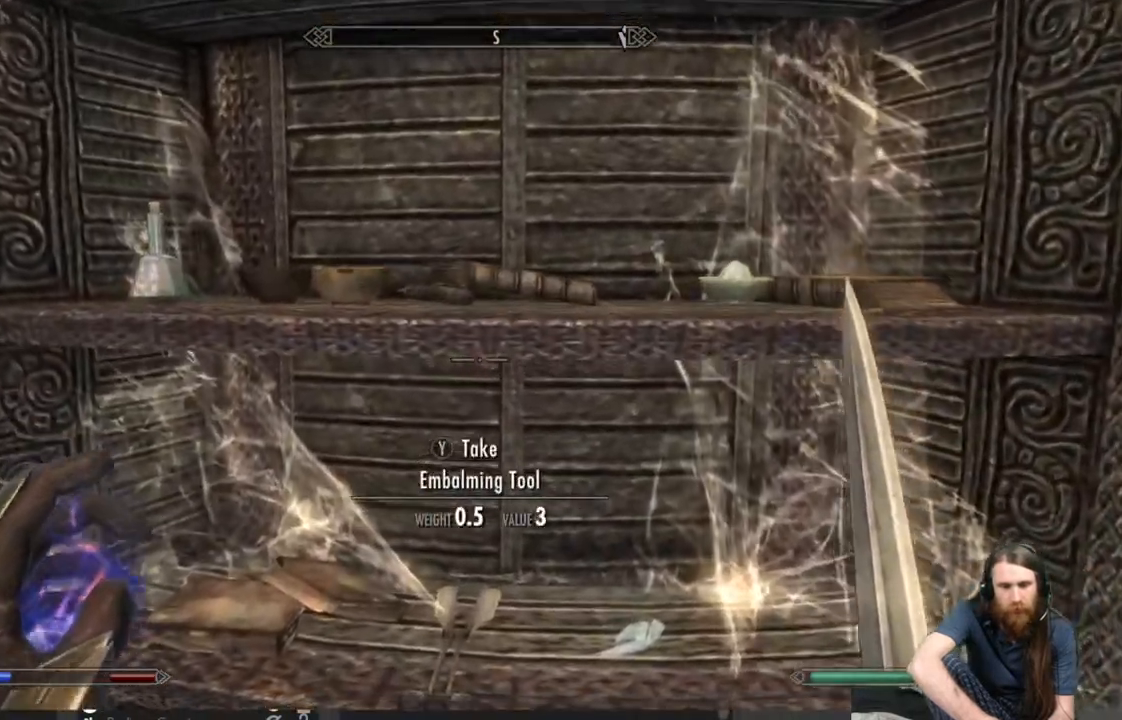
{"buttons": [], "left_stick": "up", "right_stick": "center", "events": [[300, "left_stick", "up"], [300, "right_stick", "down"], [500, "right_stick", "center"]]}
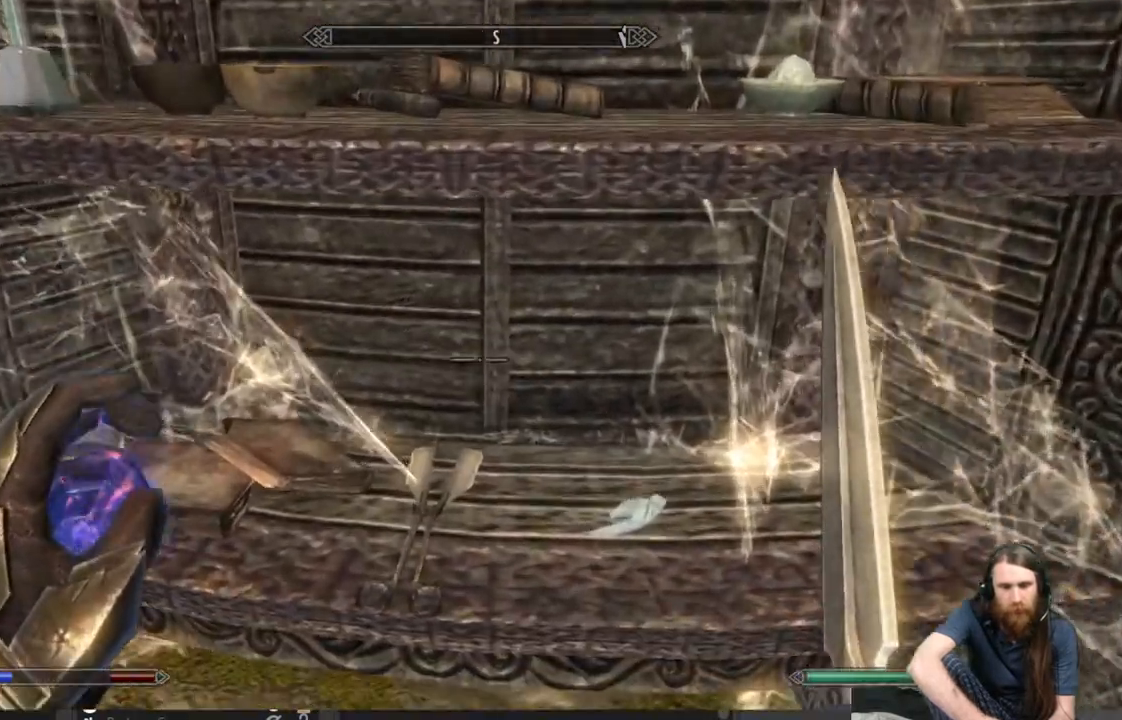
{"buttons": [], "left_stick": "center", "right_stick": "center", "events": [[67, "left_stick", "center"], [233, "right_stick", "down"], [417, "right_stick", "center"]]}
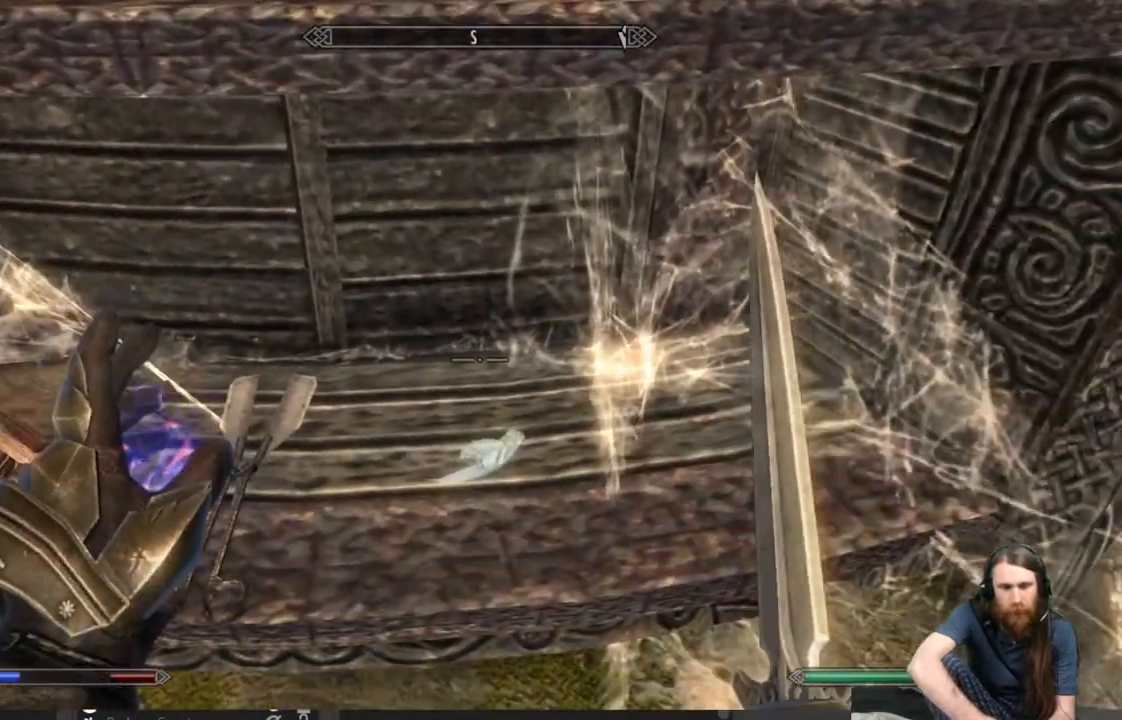
{"buttons": [], "left_stick": "center", "right_stick": "center", "events": [[150, "right_stick", "down"], [350, "right_stick", "center"]]}
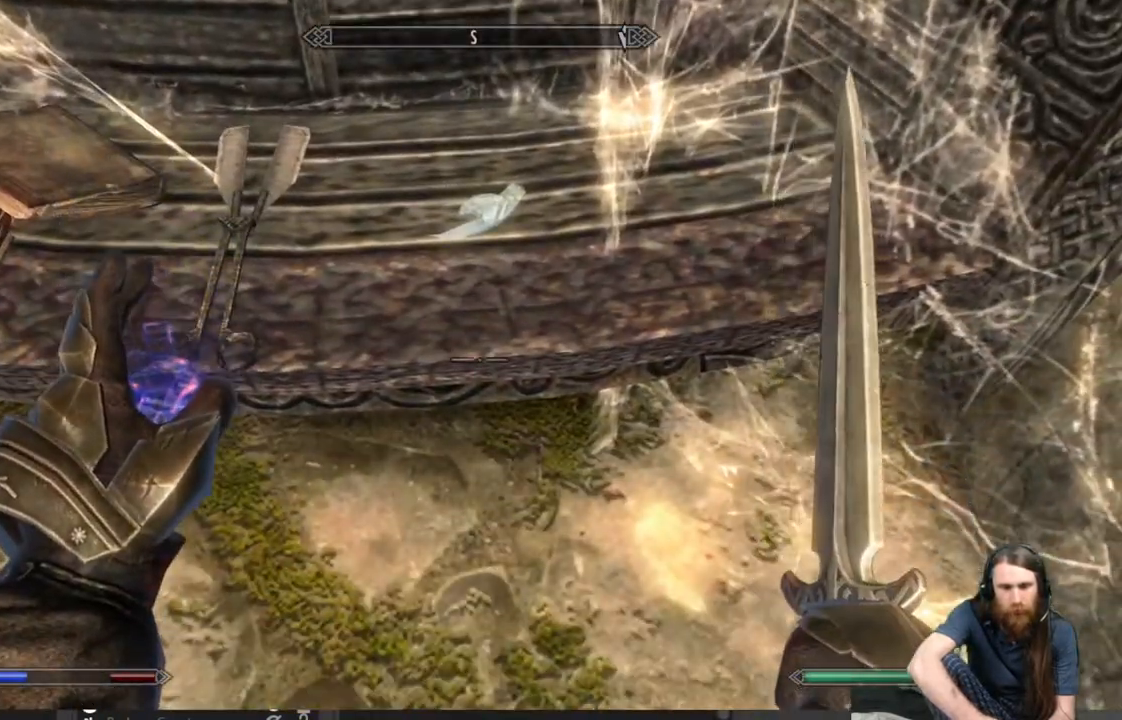
{"buttons": [], "left_stick": "center", "right_stick": "center", "events": [[133, "right_stick", "up"], [333, "right_stick", "center"]]}
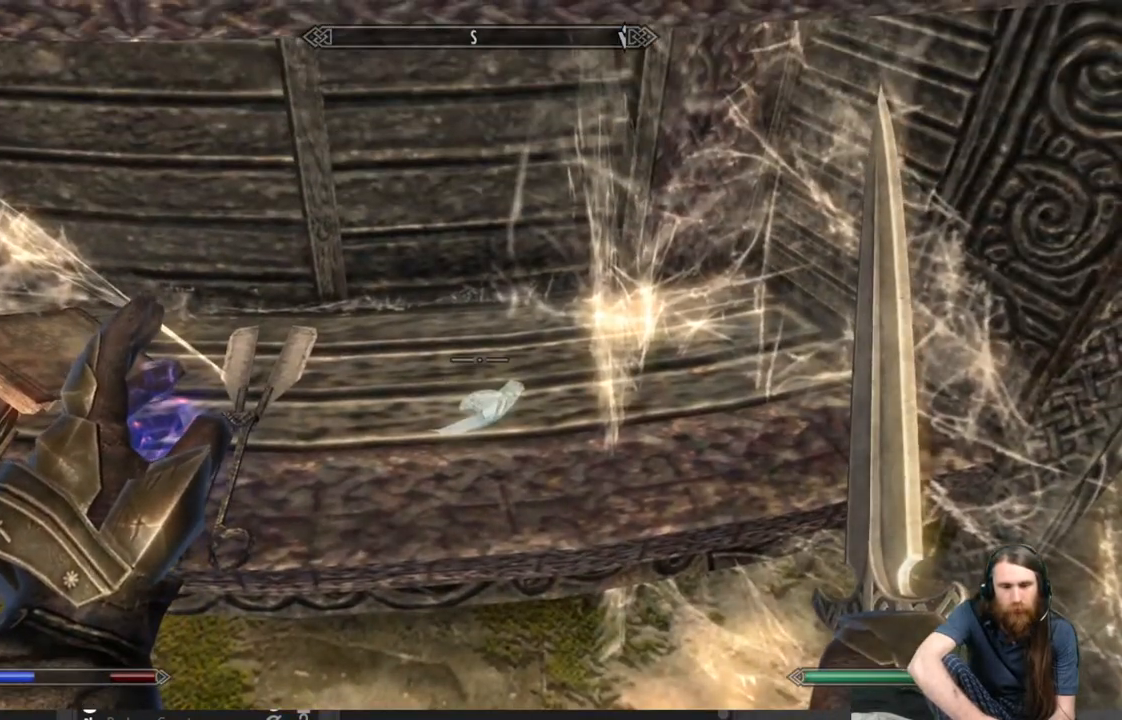
{"buttons": ["Y"], "left_stick": "center", "right_stick": "center", "events": [[67, "right_stick", "down"], [283, "right_stick", "center"], [500, "Y", "down"]]}
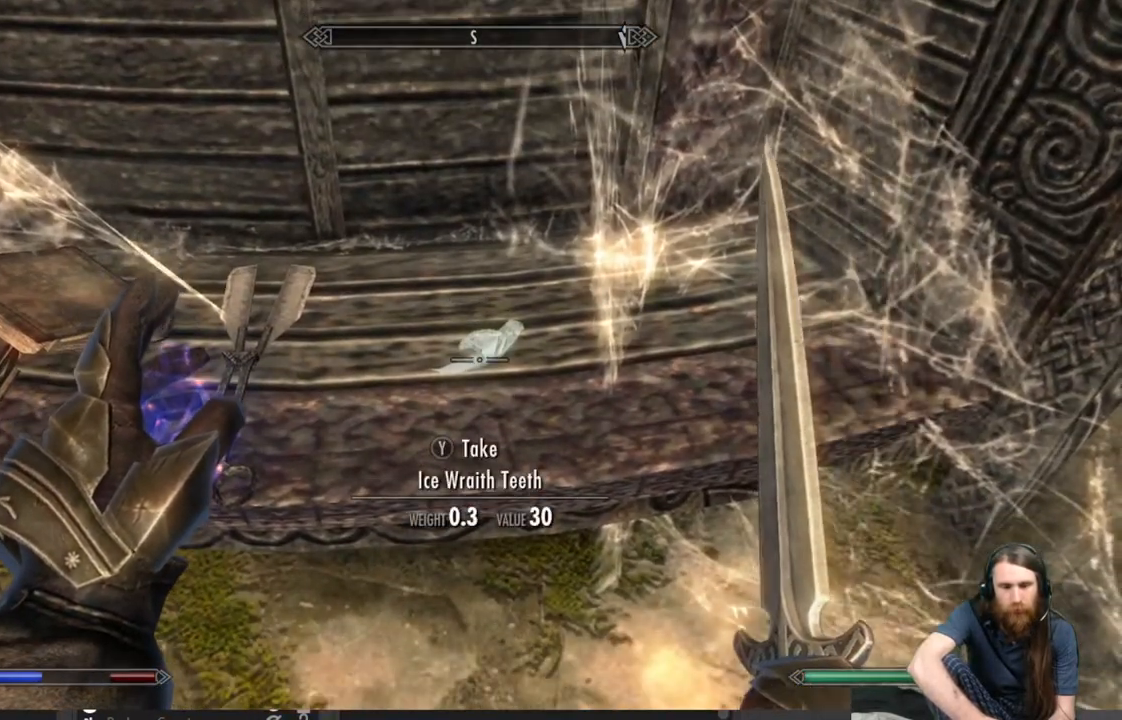
{"buttons": [], "left_stick": "center", "right_stick": "up-left", "events": [[167, "Y", "up"], [317, "right_stick", "up-left"]]}
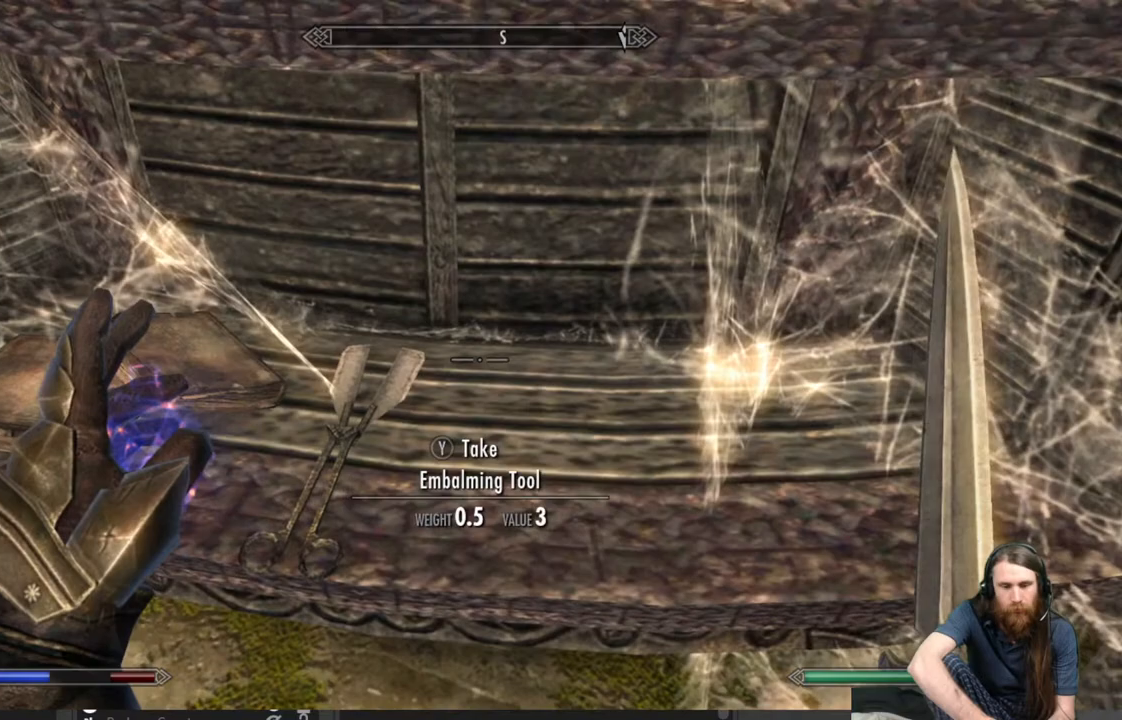
{"buttons": [], "left_stick": "center", "right_stick": "center", "events": [[67, "right_stick", "center"], [233, "right_stick", "up-left"], [417, "right_stick", "center"]]}
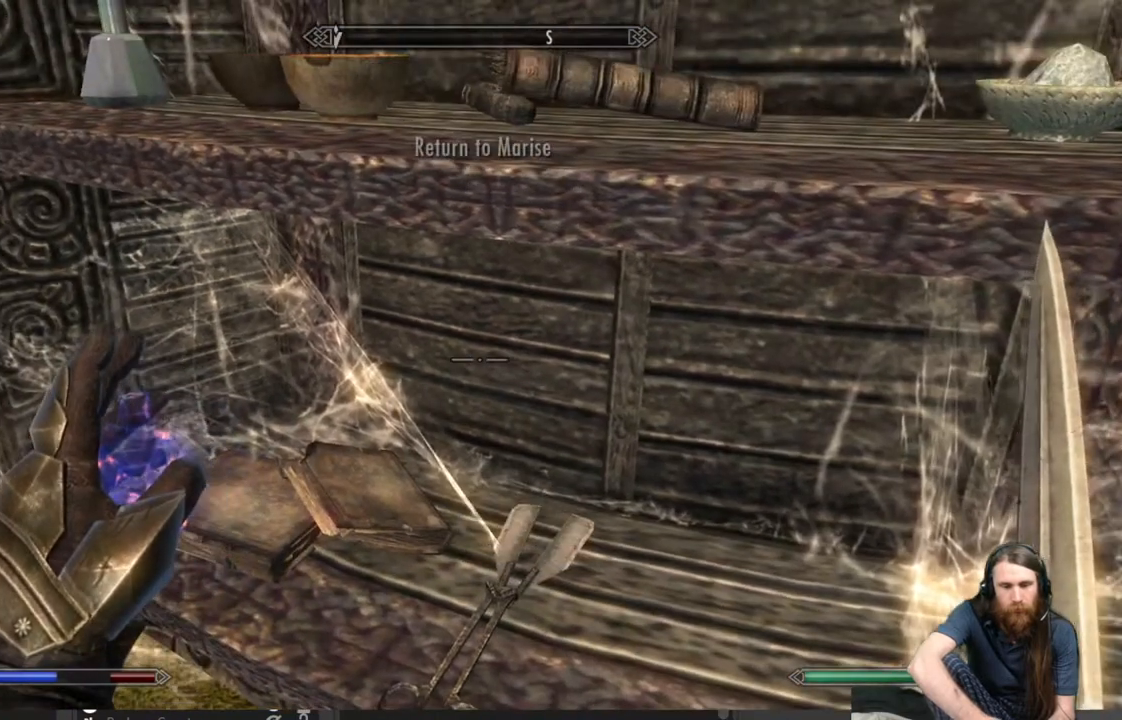
{"buttons": [], "left_stick": "center", "right_stick": "up-left", "events": [[67, "right_stick", "up-left"]]}
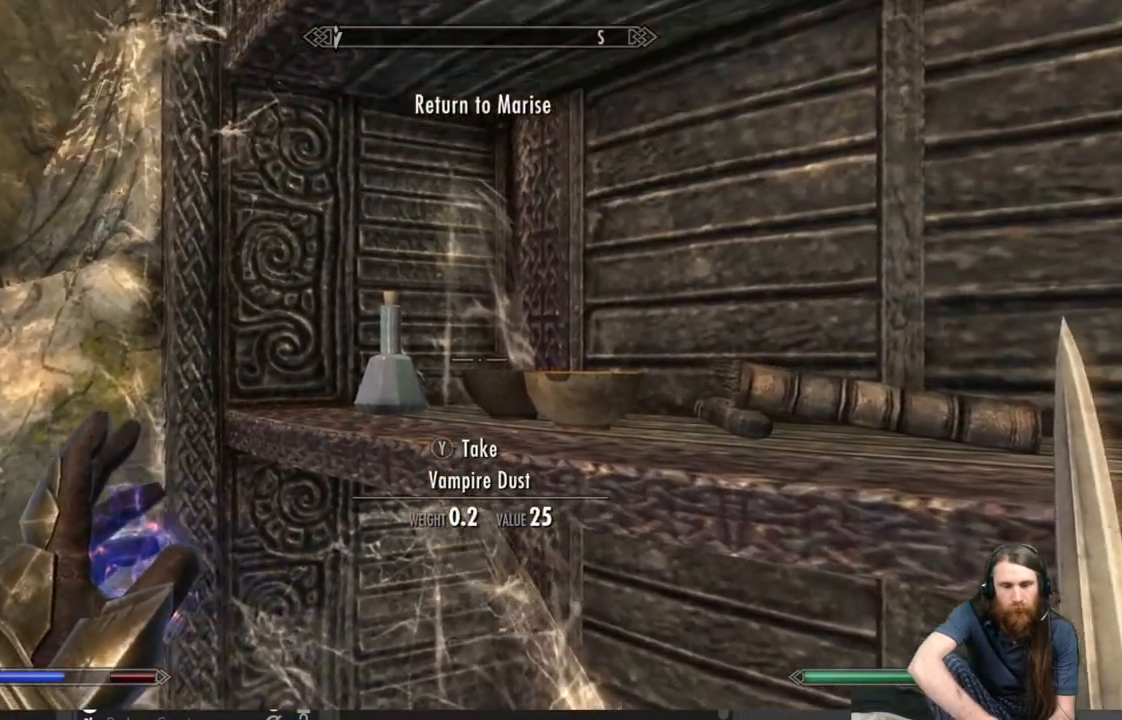
{"buttons": [], "left_stick": "center", "right_stick": "down", "events": [[150, "right_stick", "center"], [467, "right_stick", "down"]]}
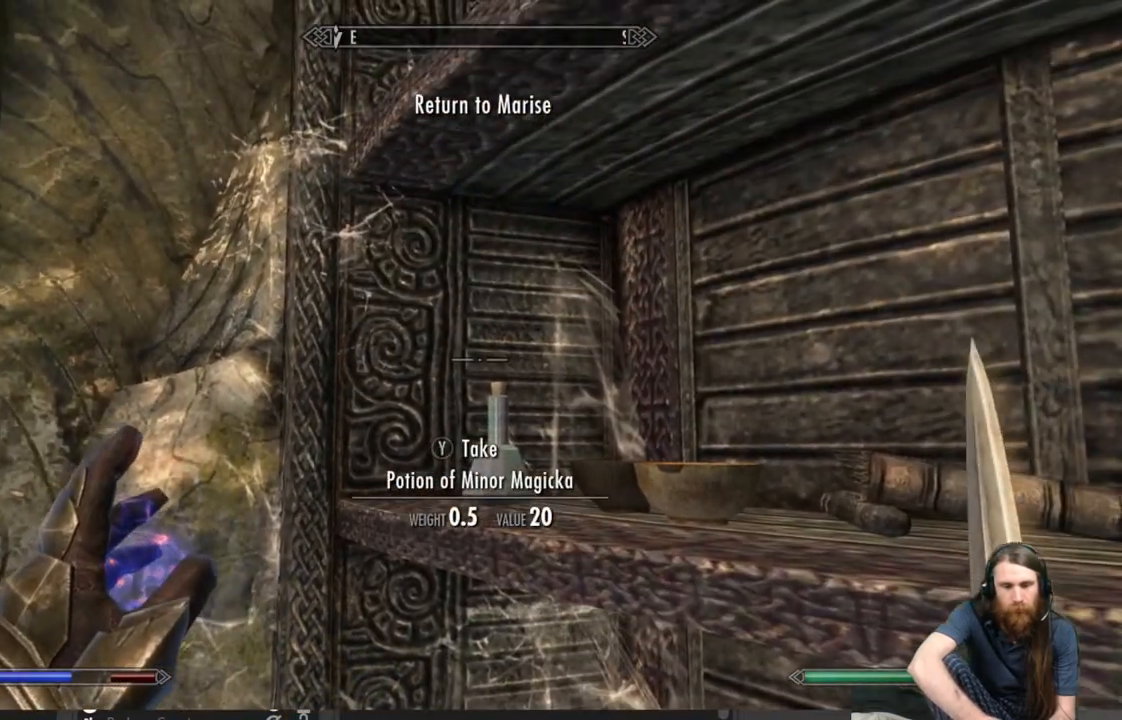
{"buttons": [], "left_stick": "center", "right_stick": "center", "events": [[183, "right_stick", "center"]]}
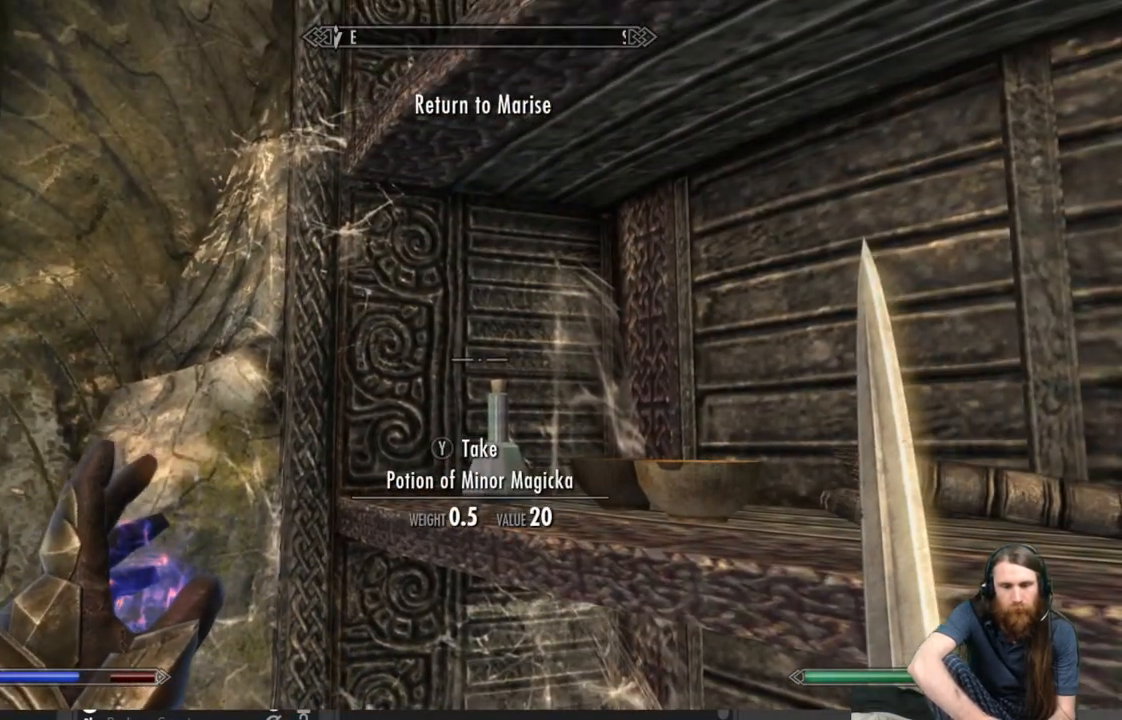
{"buttons": [], "left_stick": "center", "right_stick": "center", "events": [[67, "right_stick", "right"], [500, "right_stick", "center"]]}
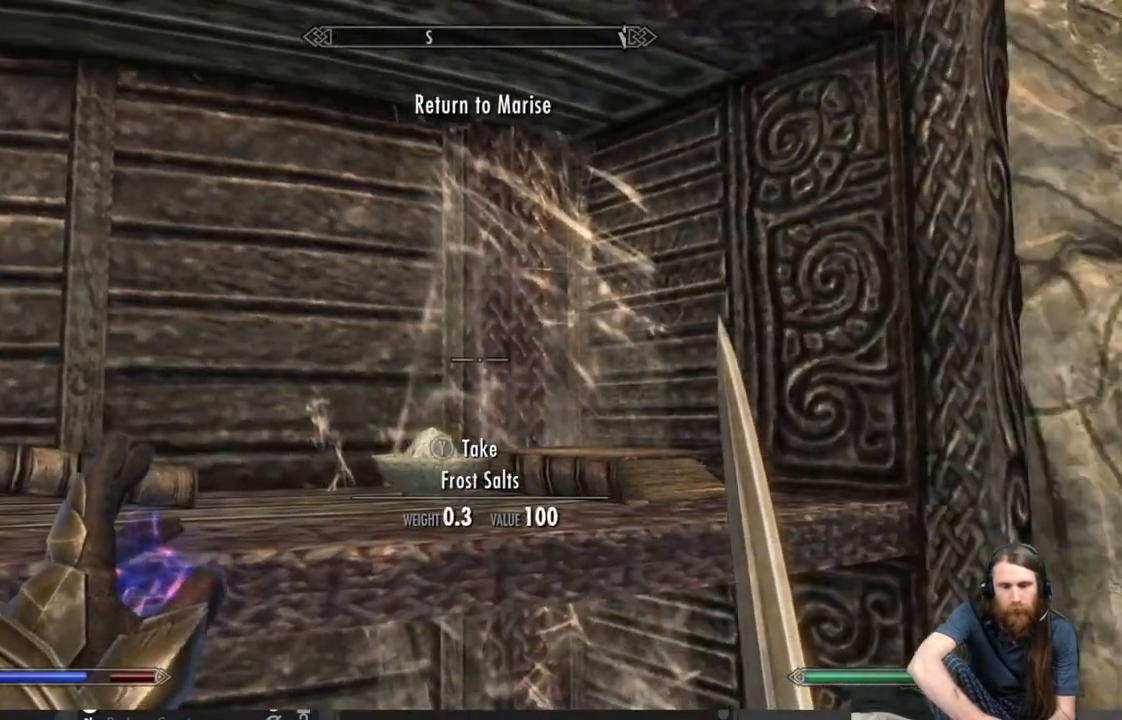
{"buttons": [], "left_stick": "center", "right_stick": "down", "events": [[317, "right_stick", "down"]]}
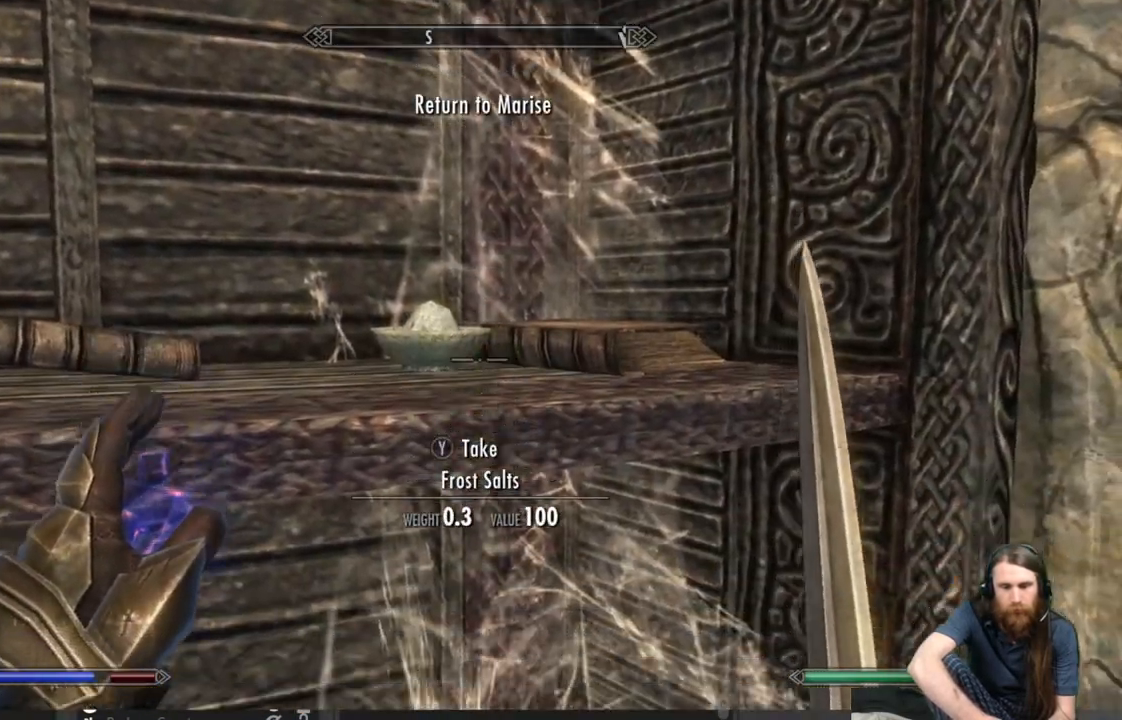
{"buttons": [], "left_stick": "center", "right_stick": "up", "events": [[17, "right_stick", "center"], [283, "right_stick", "up"]]}
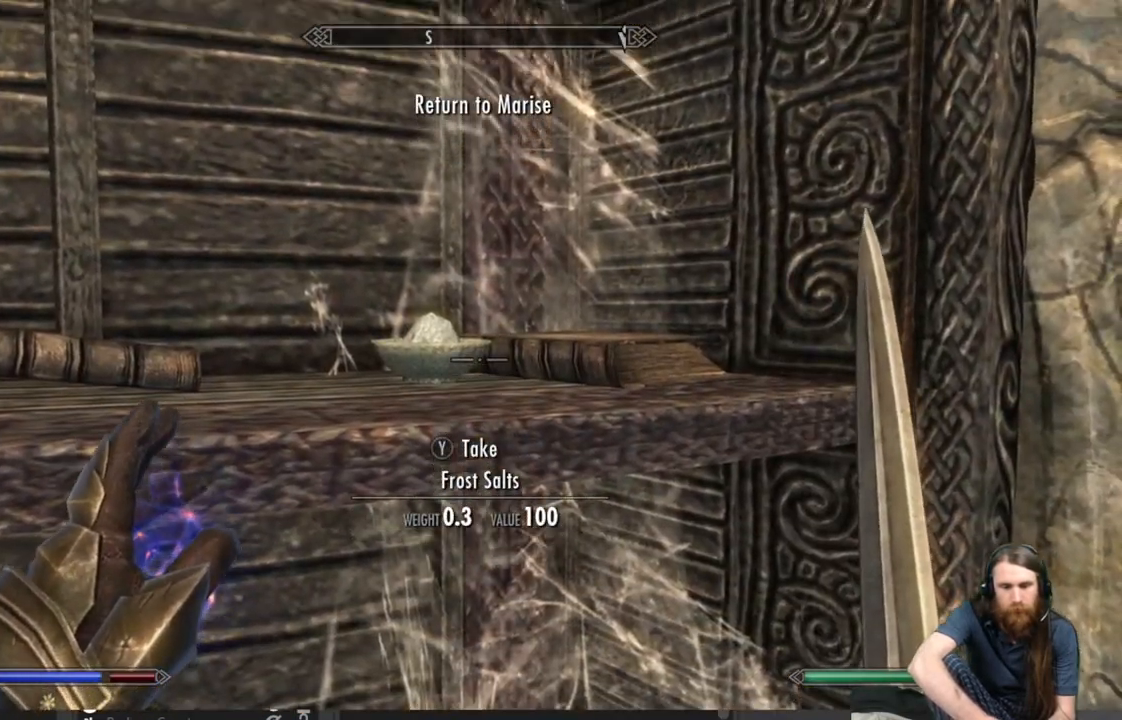
{"buttons": [], "left_stick": "center", "right_stick": "center", "events": [[100, "right_stick", "center"]]}
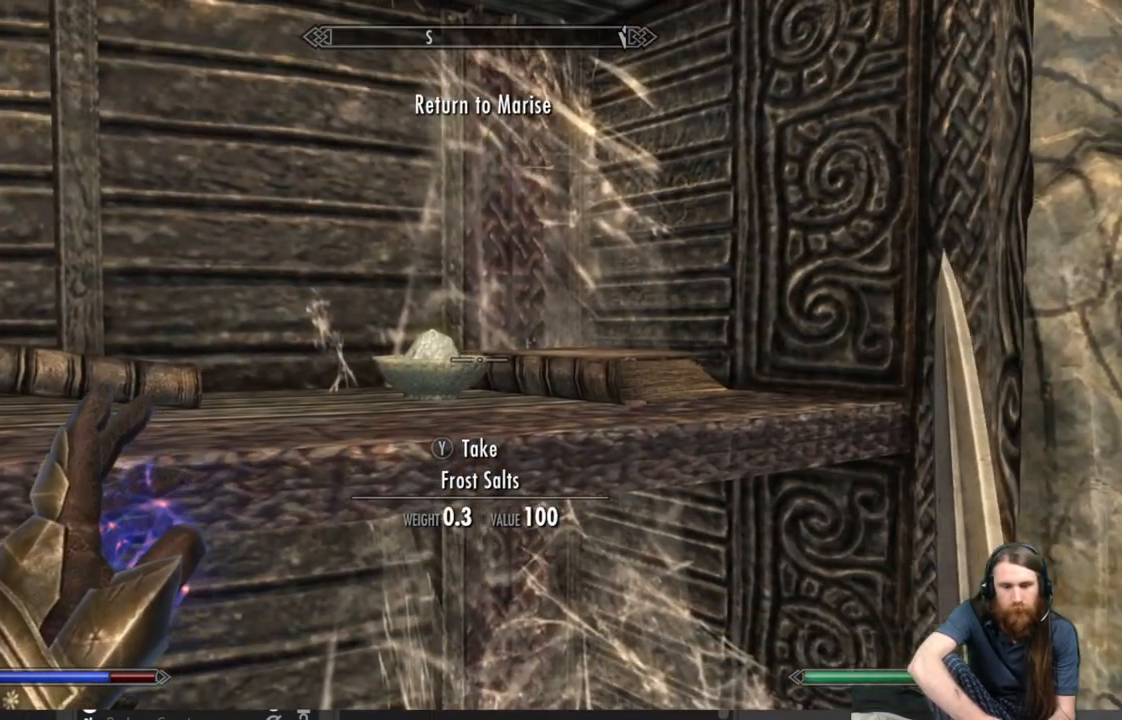
{"buttons": [], "left_stick": "center", "right_stick": "center", "events": [[50, "Y", "down"], [167, "Y", "up"]]}
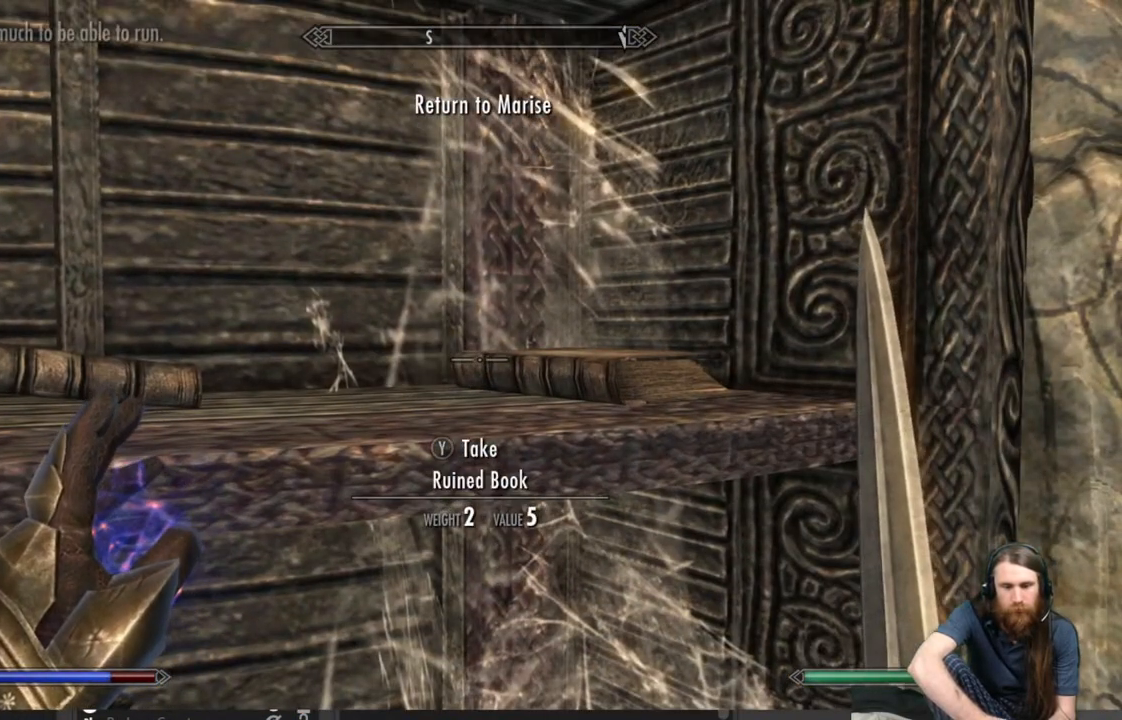
{"buttons": [], "left_stick": "center", "right_stick": "center", "events": [[133, "right_stick", "up-left"], [367, "right_stick", "center"]]}
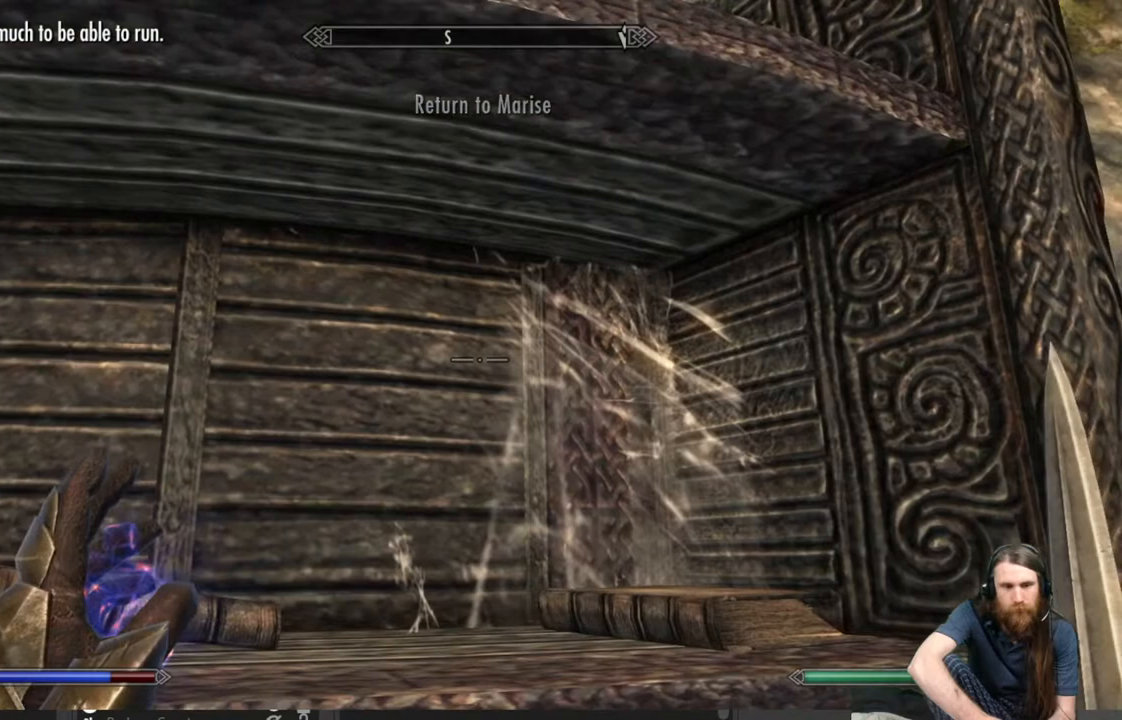
{"buttons": [], "left_stick": "center", "right_stick": "down-right", "events": [[167, "right_stick", "down"], [217, "right_stick", "down-right"]]}
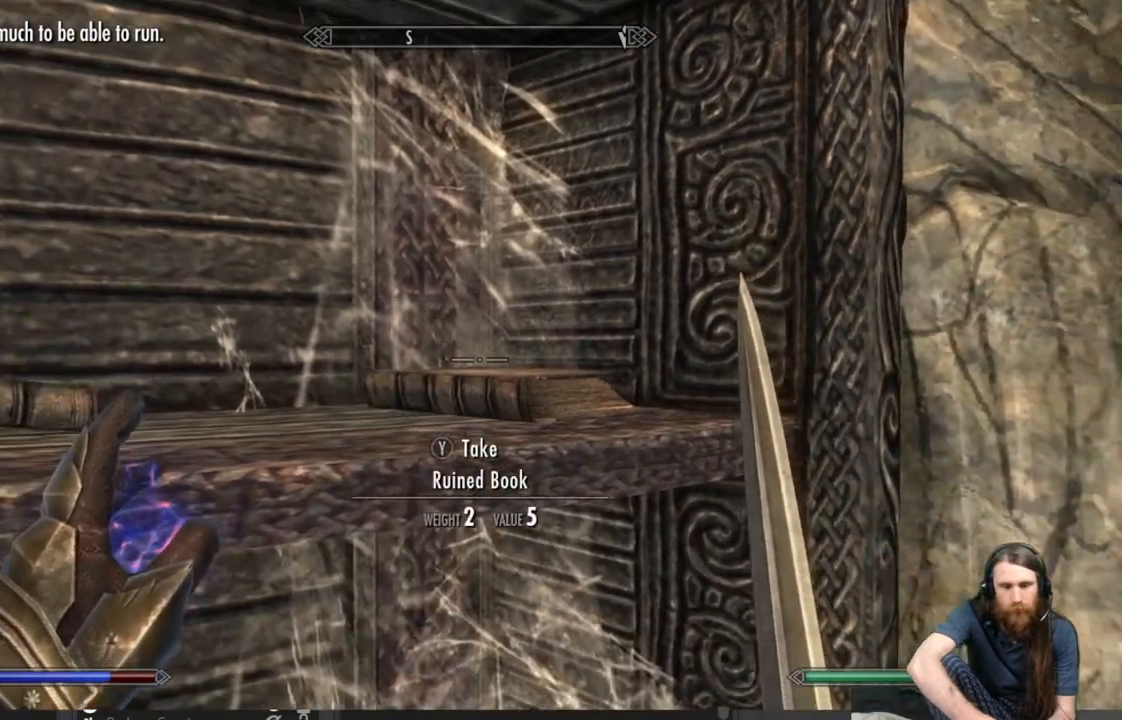
{"buttons": ["B"], "left_stick": "center", "right_stick": "center", "events": [[150, "right_stick", "right"], [383, "right_stick", "center"], [500, "B", "down"]]}
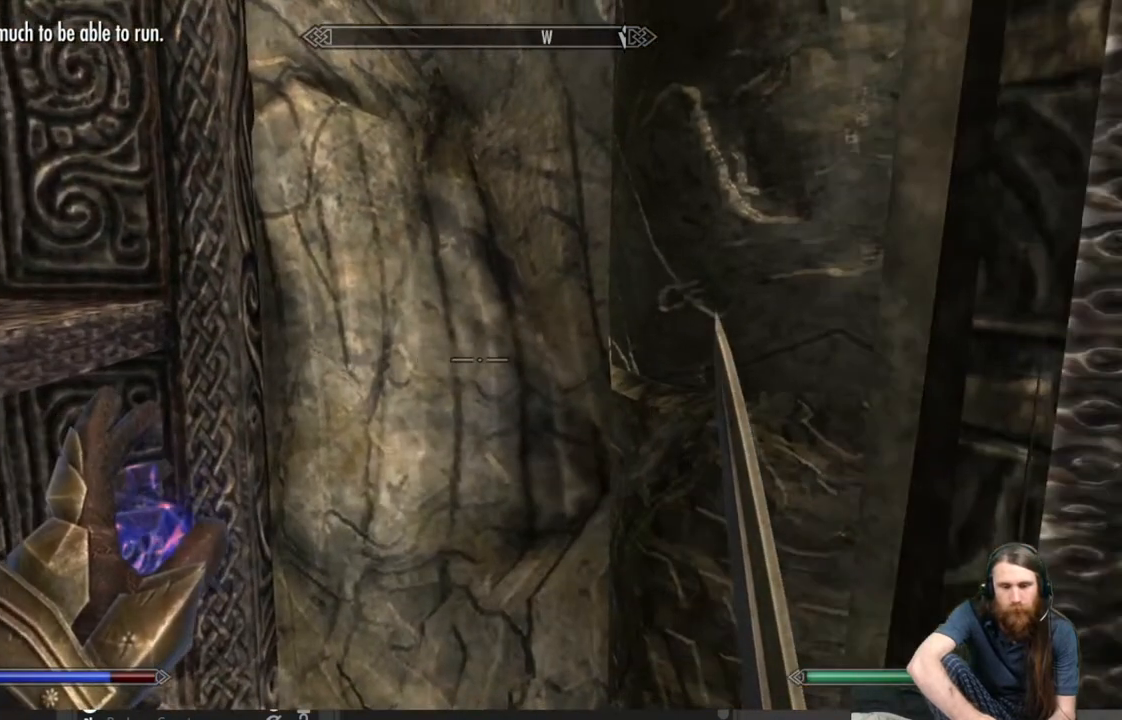
{"buttons": [], "left_stick": "center", "right_stick": "center", "events": [[117, "B", "up"]]}
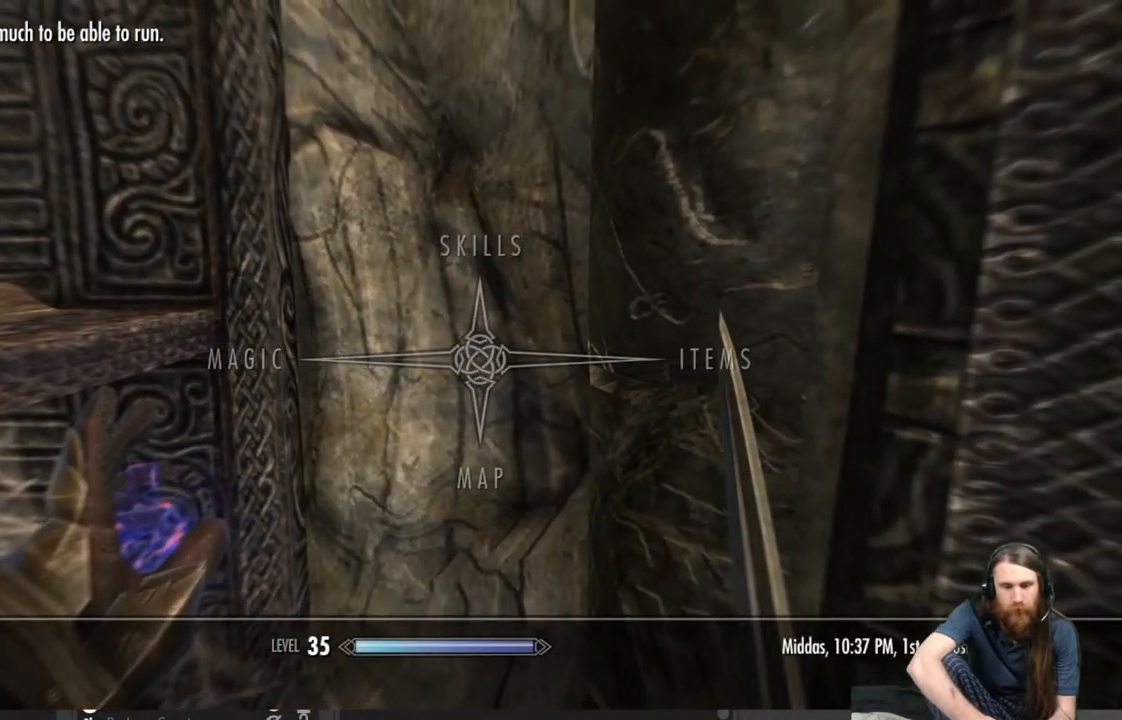
{"buttons": [], "left_stick": "center", "right_stick": "center", "events": [[33, "DPAD_RIGHT", "down"], [200, "DPAD_RIGHT", "up"]]}
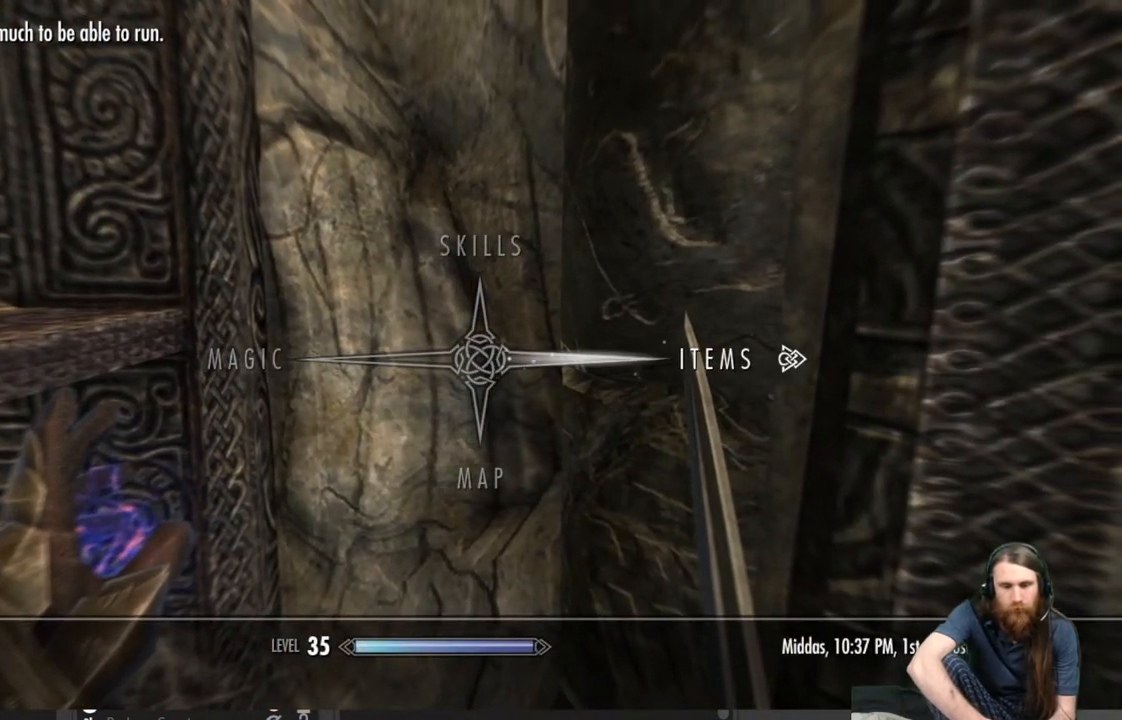
{"buttons": [], "left_stick": "center", "right_stick": "center", "events": []}
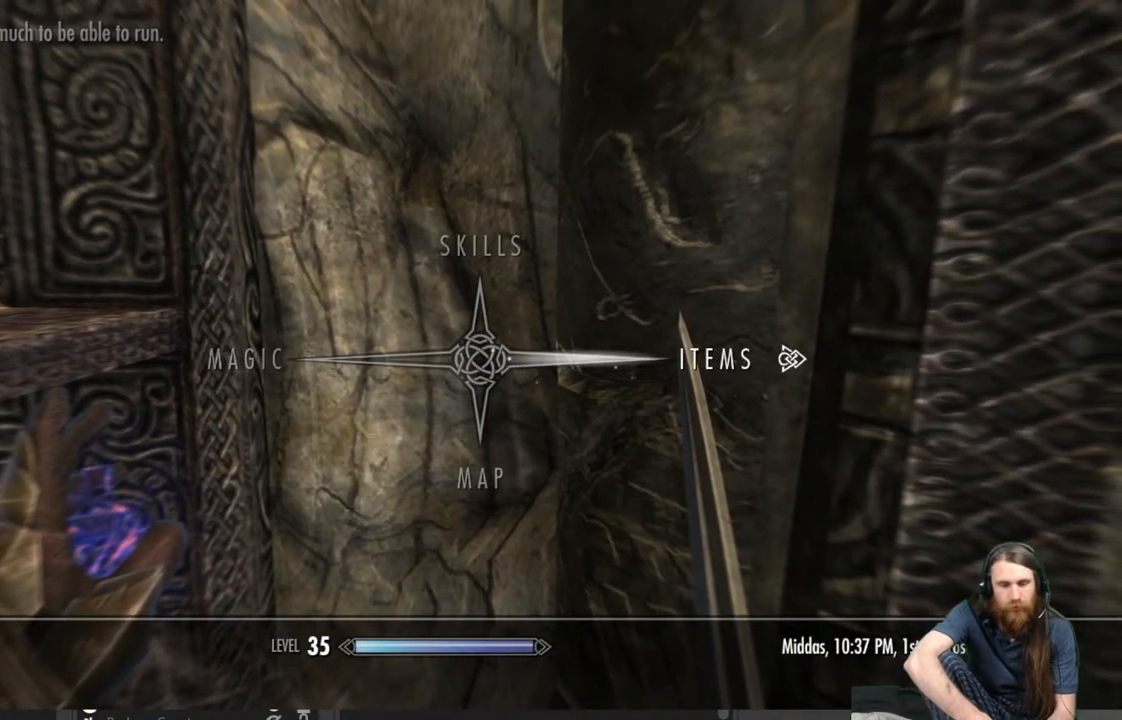
{"buttons": [], "left_stick": "center", "right_stick": "center", "events": [[283, "A", "down"], [417, "A", "up"]]}
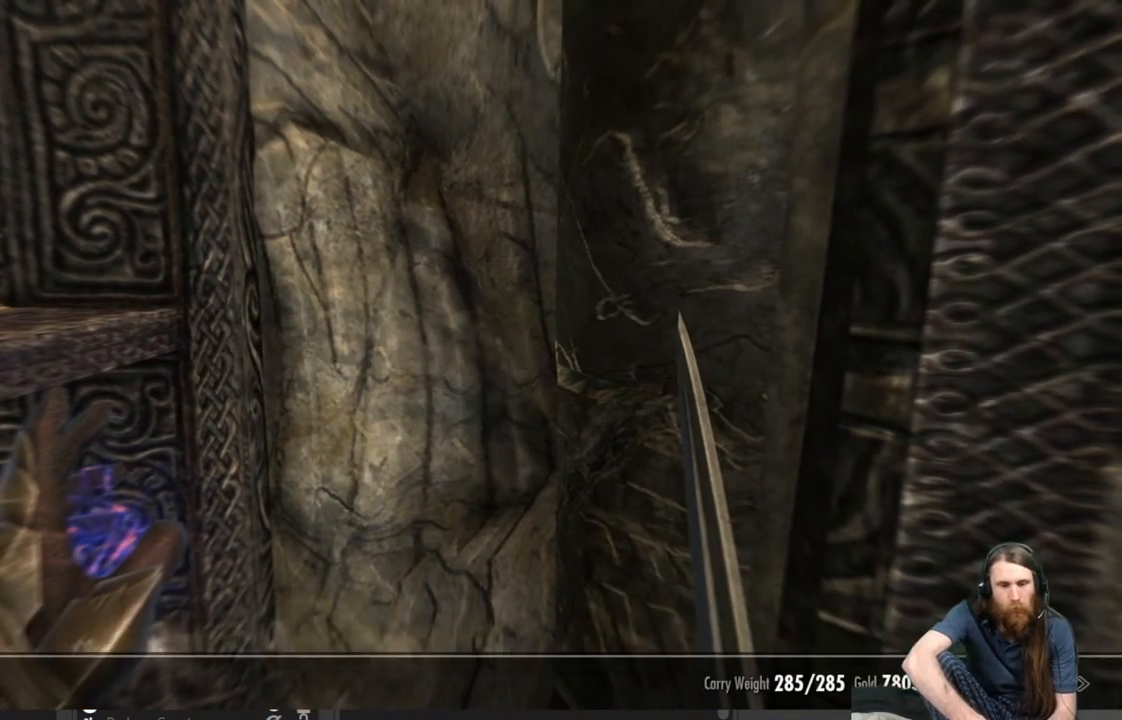
{"buttons": [], "left_stick": "center", "right_stick": "center", "events": []}
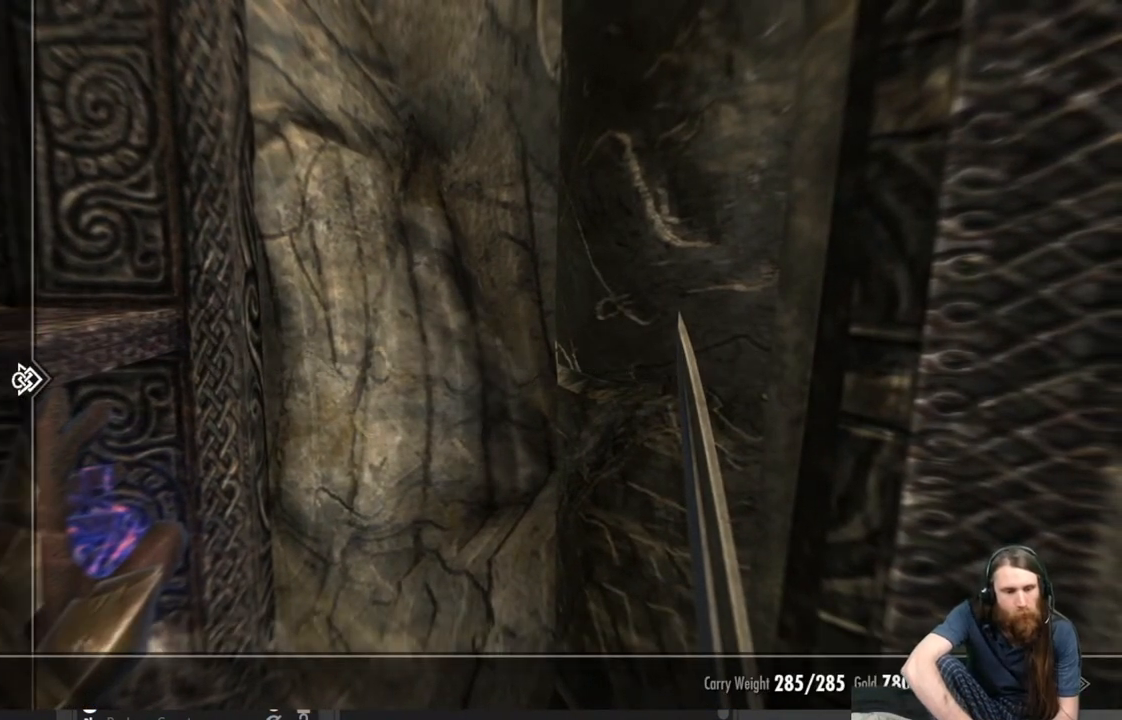
{"buttons": [], "left_stick": "center", "right_stick": "center", "events": [[317, "DPAD_UP", "down"], [400, "DPAD_UP", "up"]]}
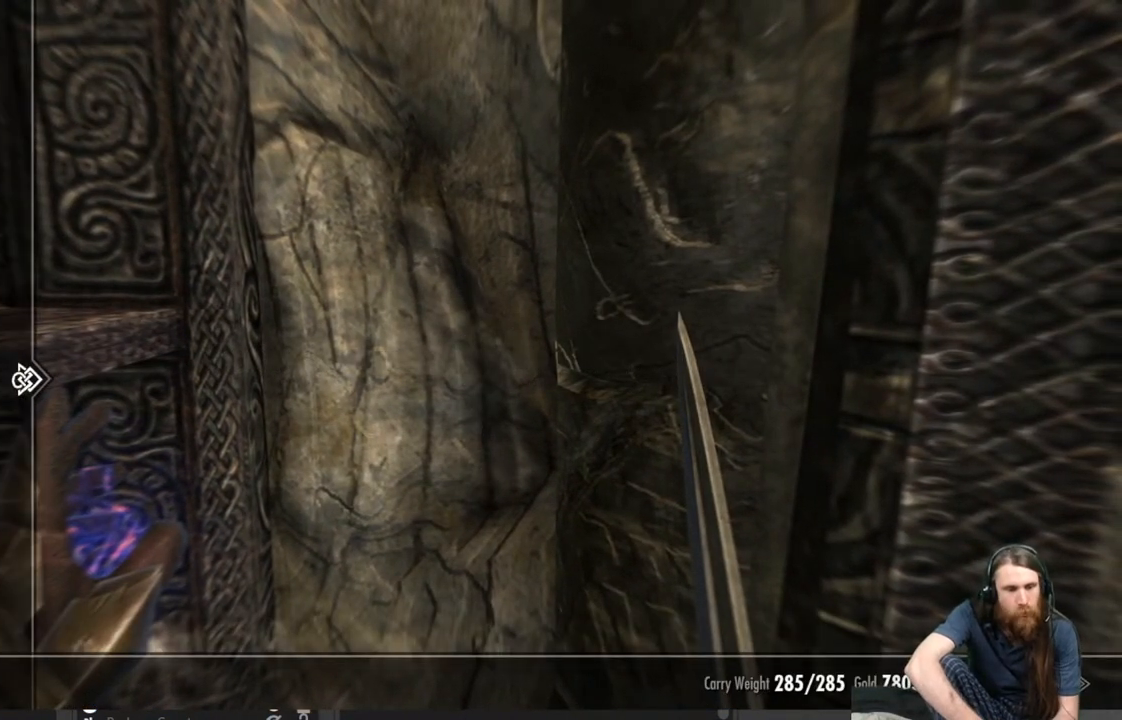
{"buttons": ["DPAD_UP"], "left_stick": "center", "right_stick": "center", "events": [[433, "DPAD_UP", "down"]]}
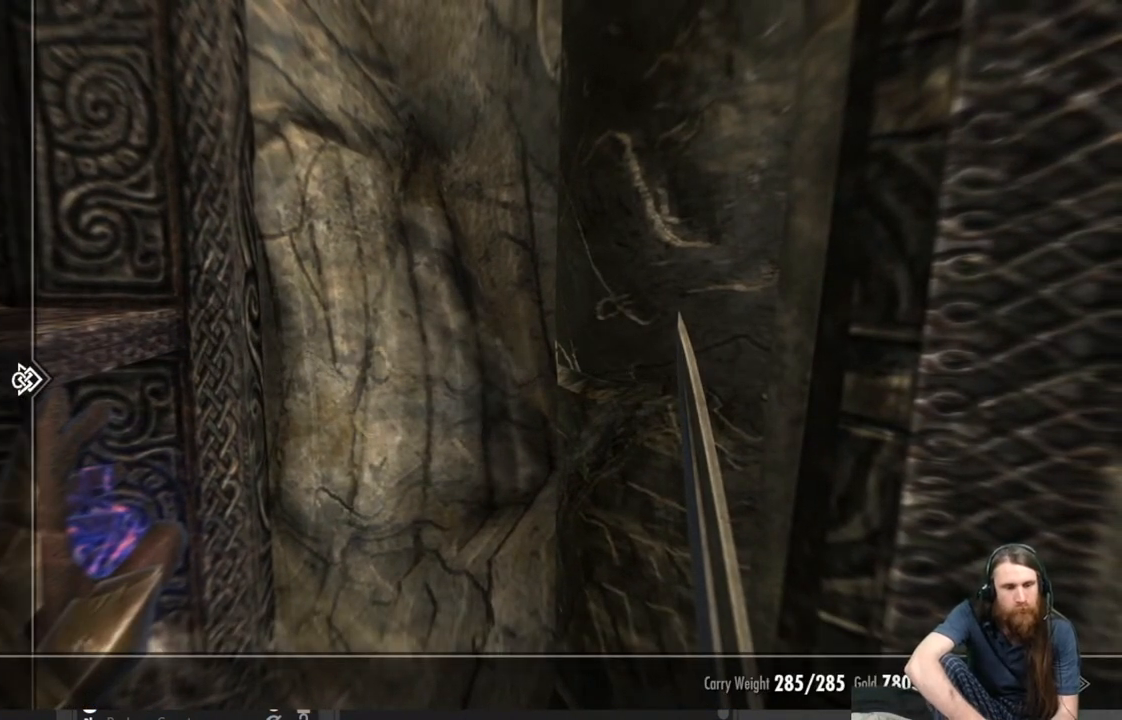
{"buttons": [], "left_stick": "center", "right_stick": "center", "events": [[67, "DPAD_UP", "up"], [167, "DPAD_RIGHT", "down"], [300, "DPAD_RIGHT", "up"]]}
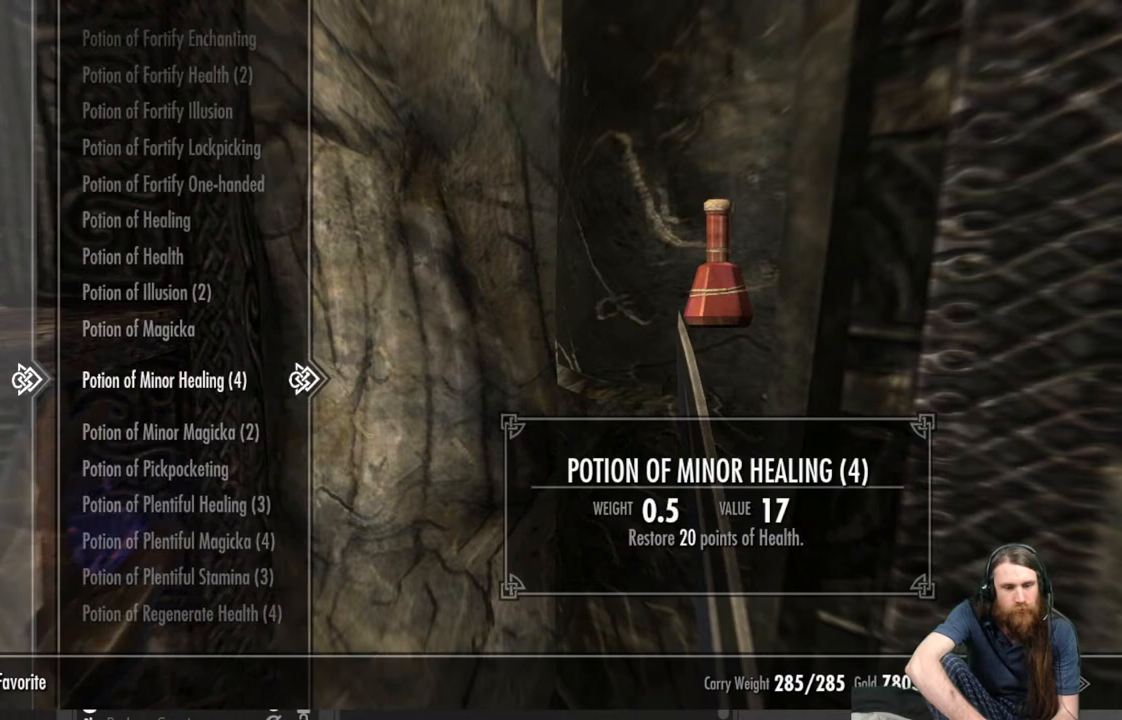
{"buttons": [], "left_stick": "center", "right_stick": "center", "events": []}
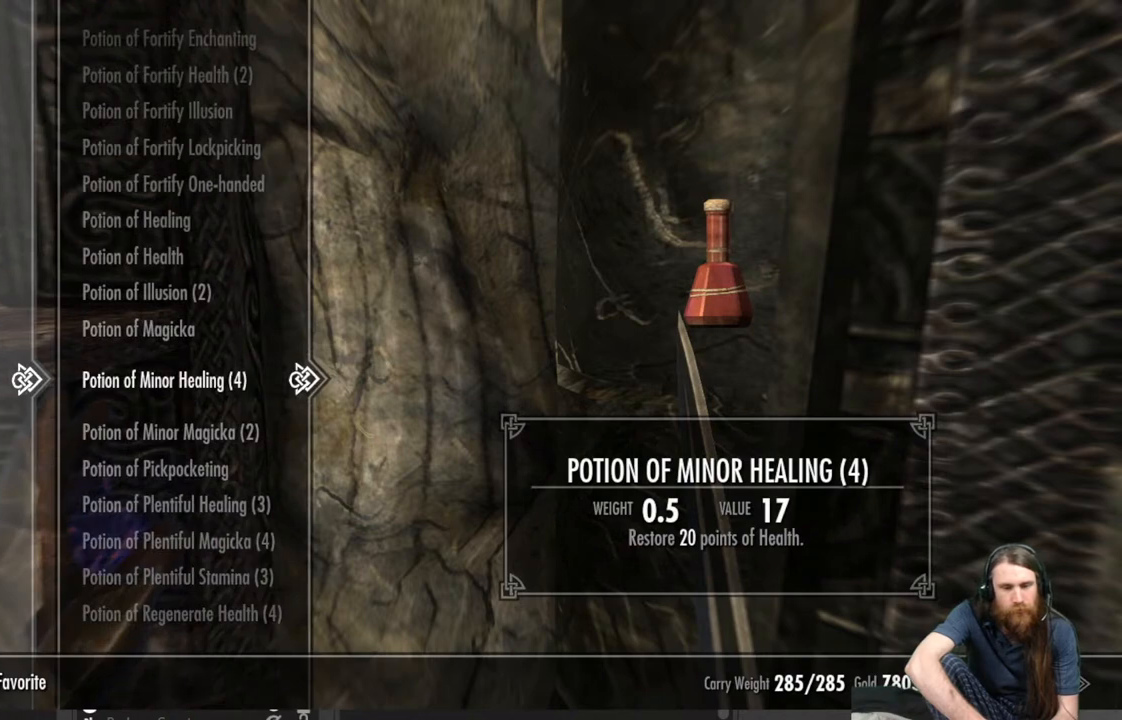
{"buttons": [], "left_stick": "center", "right_stick": "center", "events": []}